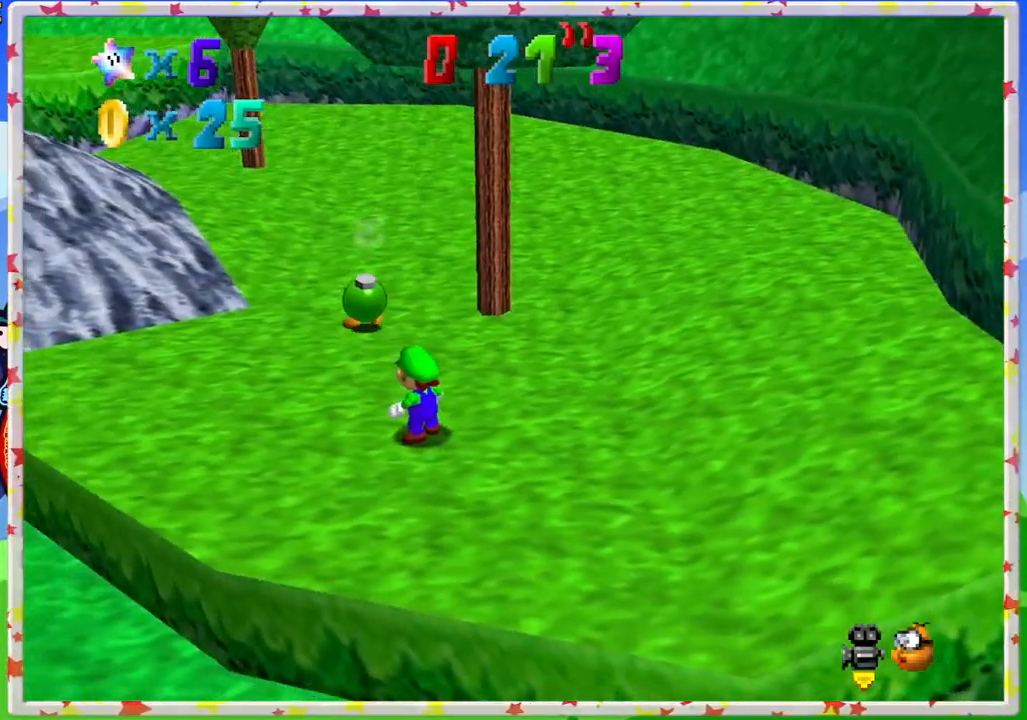
Gameplay with a controller (Nintendo layout); each line is a JSON object with the inputs held at the frame after it. "events" lists button and stick changes between this image and that frame as [ms after this image, input, new state], when the widget could be followed in between. Not read: L3 R3.
{"buttons": [], "left_stick": "up", "events": [[133, "left_stick", "up"]]}
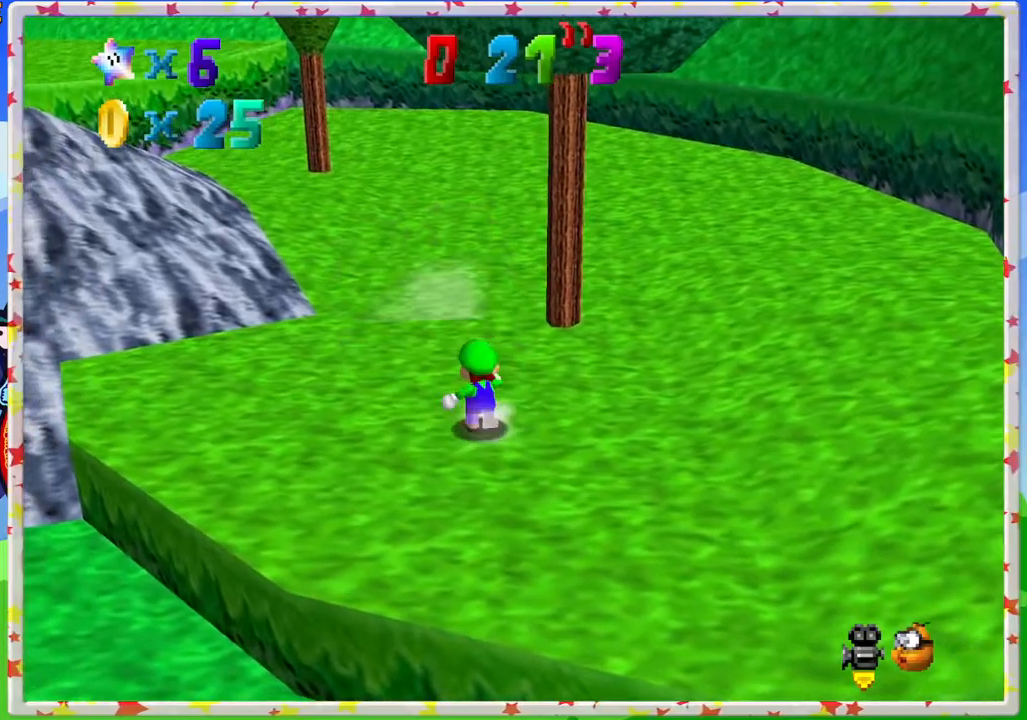
{"buttons": [], "left_stick": "up", "events": [[283, "C_RIGHT", "down"], [350, "C_RIGHT", "up"]]}
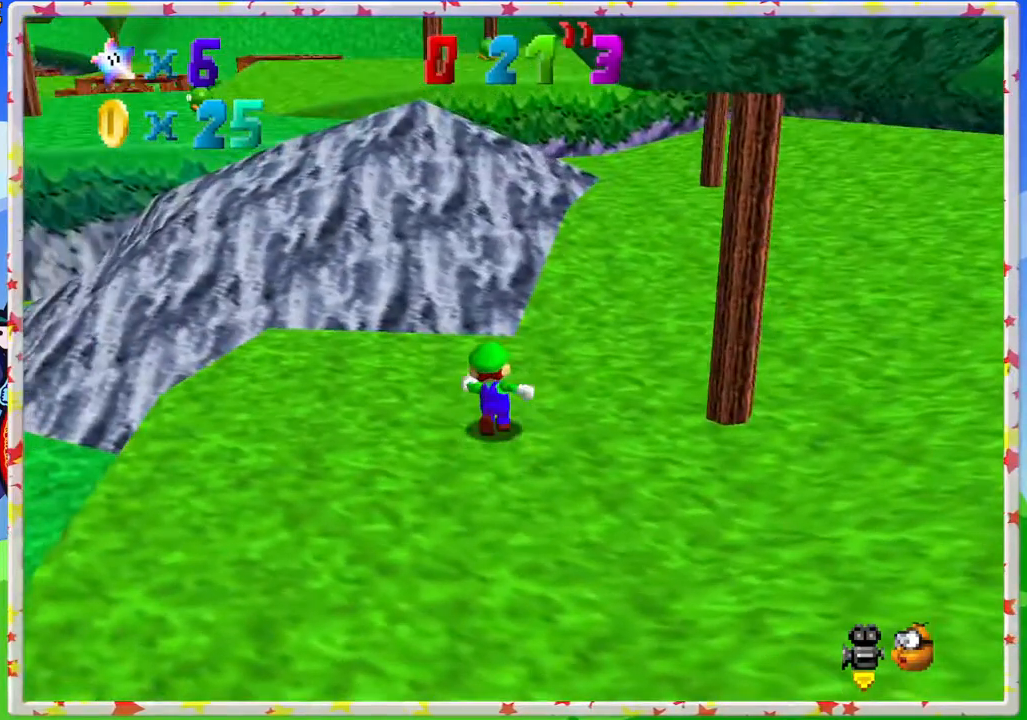
{"buttons": [], "left_stick": "up-right", "events": [[250, "Z", "down"], [300, "A", "down"], [383, "left_stick", "up-right"], [450, "Z", "up"], [483, "A", "up"]]}
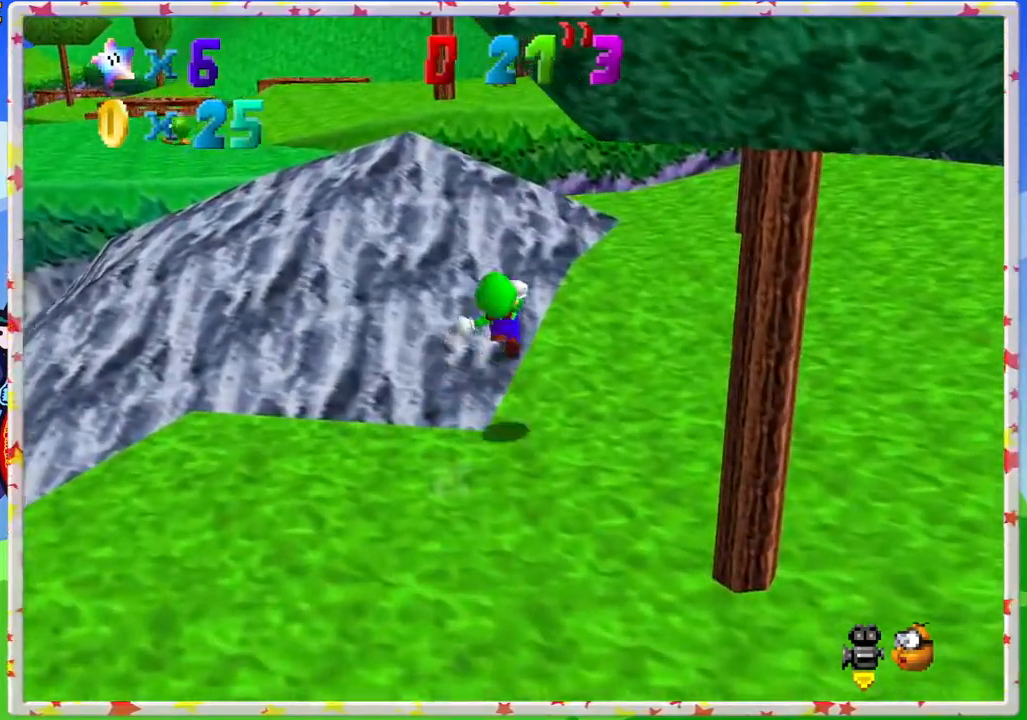
{"buttons": [], "left_stick": "right", "events": [[167, "left_stick", "right"], [233, "C_RIGHT", "down"], [350, "C_RIGHT", "up"]]}
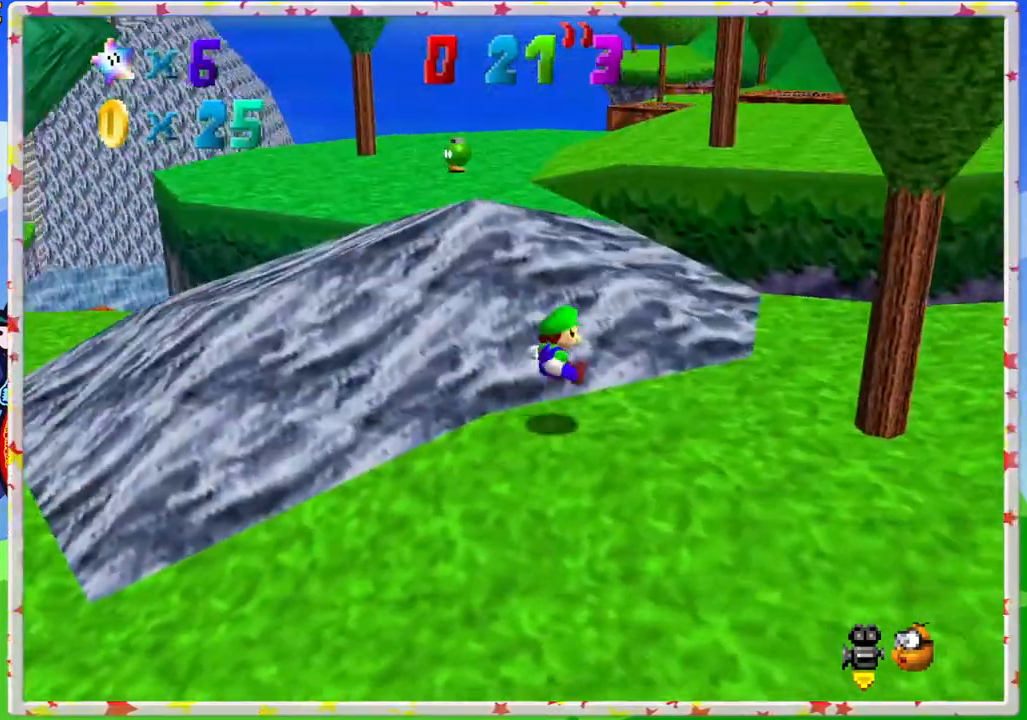
{"buttons": [], "left_stick": "up-right", "events": [[433, "left_stick", "up-right"]]}
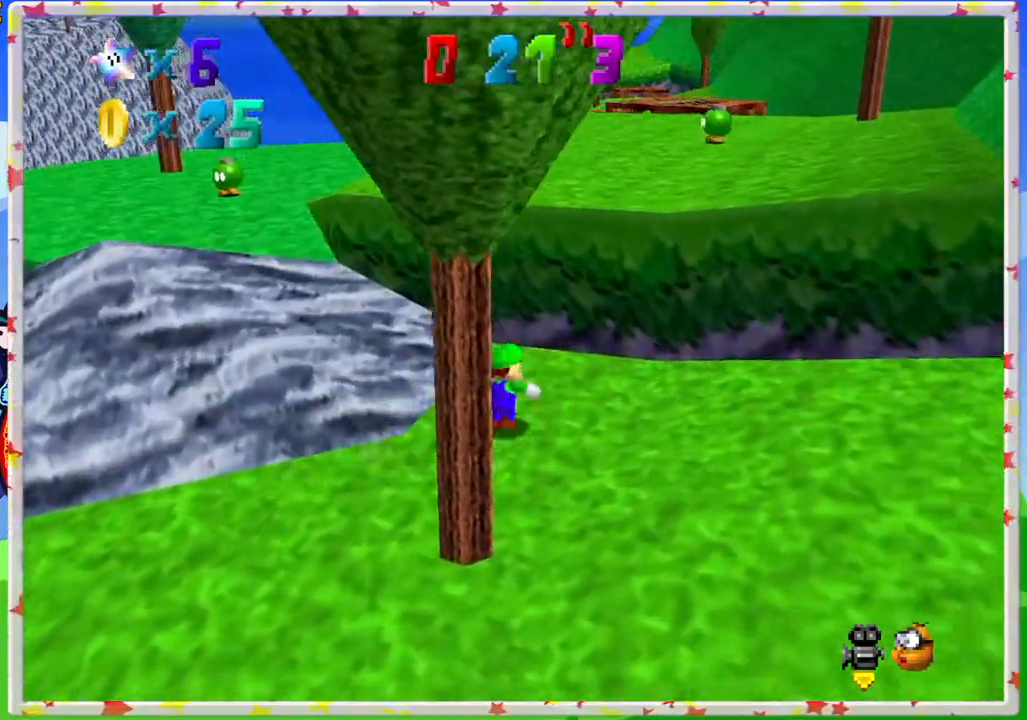
{"buttons": [], "left_stick": "up", "events": [[100, "A", "down"], [417, "left_stick", "up"], [450, "A", "up"]]}
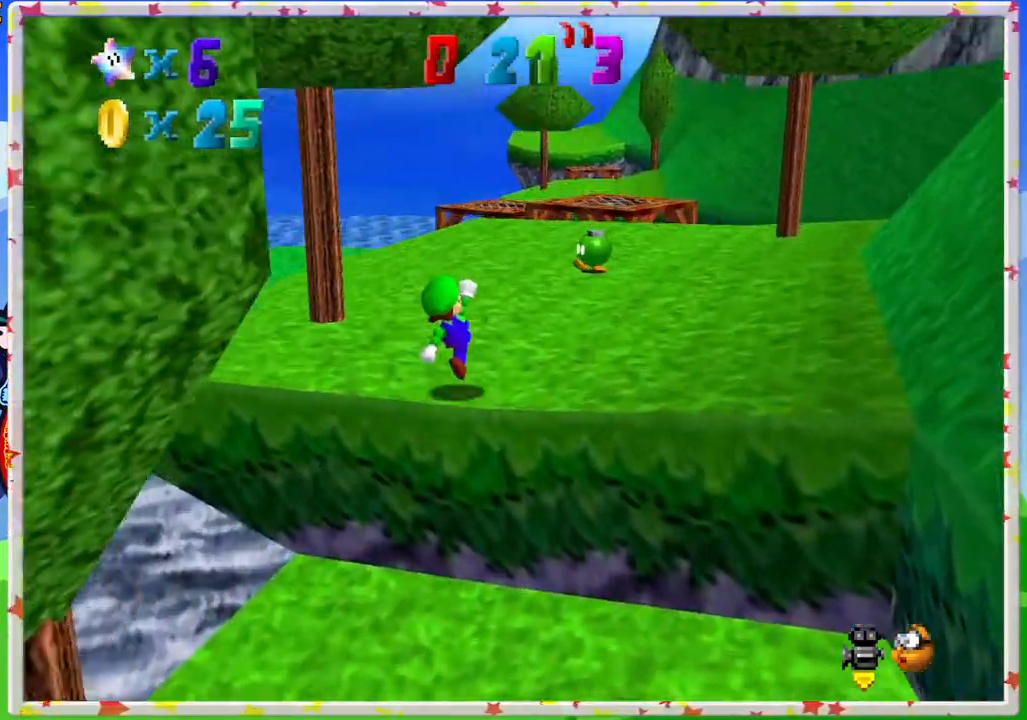
{"buttons": [], "left_stick": "up", "events": []}
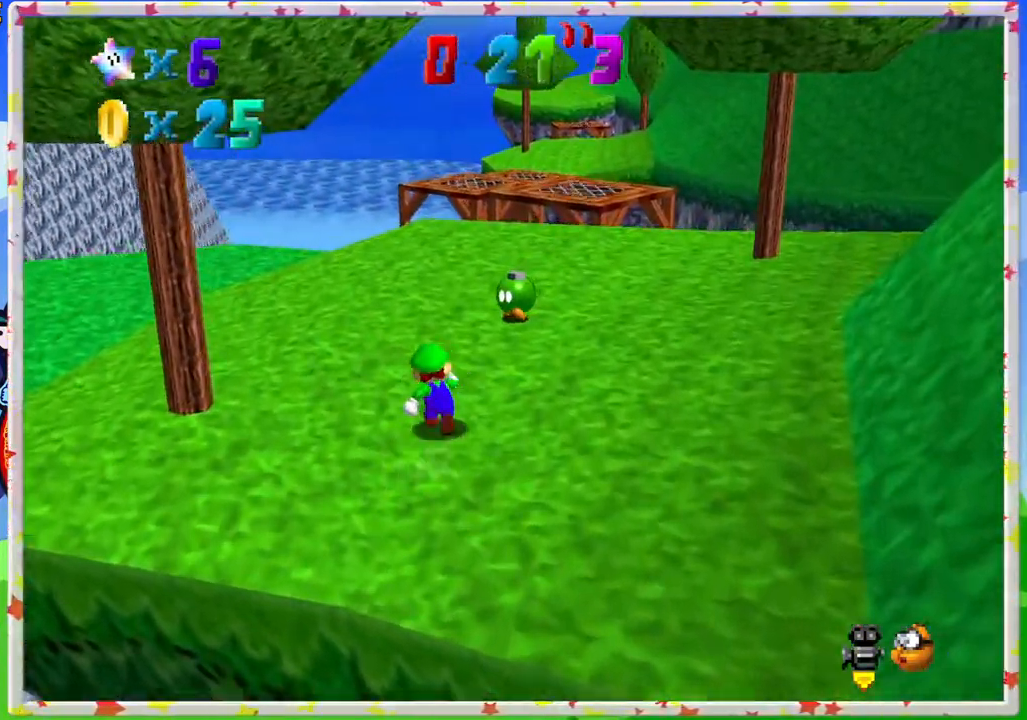
{"buttons": [], "left_stick": "up-right", "events": [[167, "B", "down"], [200, "left_stick", "up-right"], [300, "B", "up"]]}
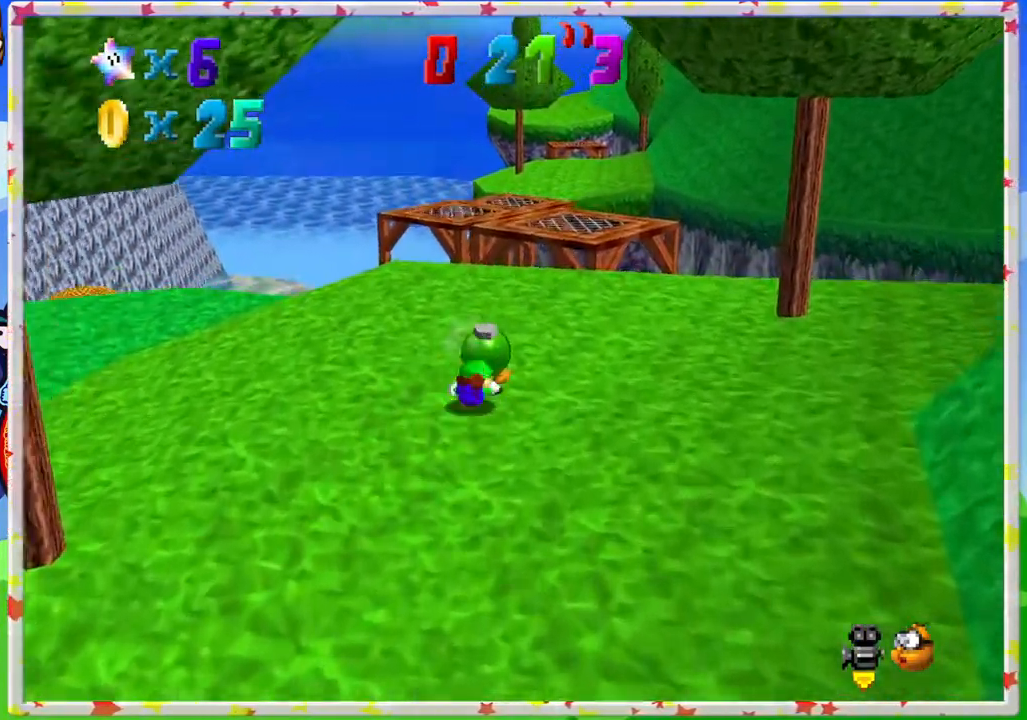
{"buttons": [], "left_stick": "up-left", "events": [[50, "C_RIGHT", "down"], [100, "left_stick", "up"], [200, "C_RIGHT", "up"], [350, "left_stick", "up-left"]]}
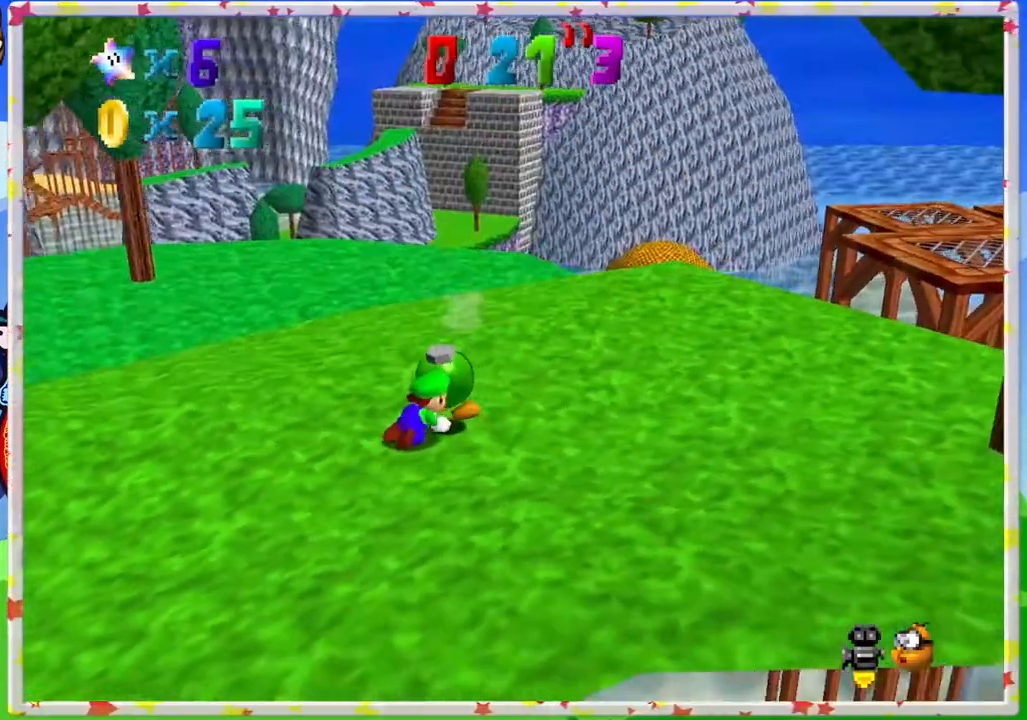
{"buttons": [], "left_stick": "up-left", "events": []}
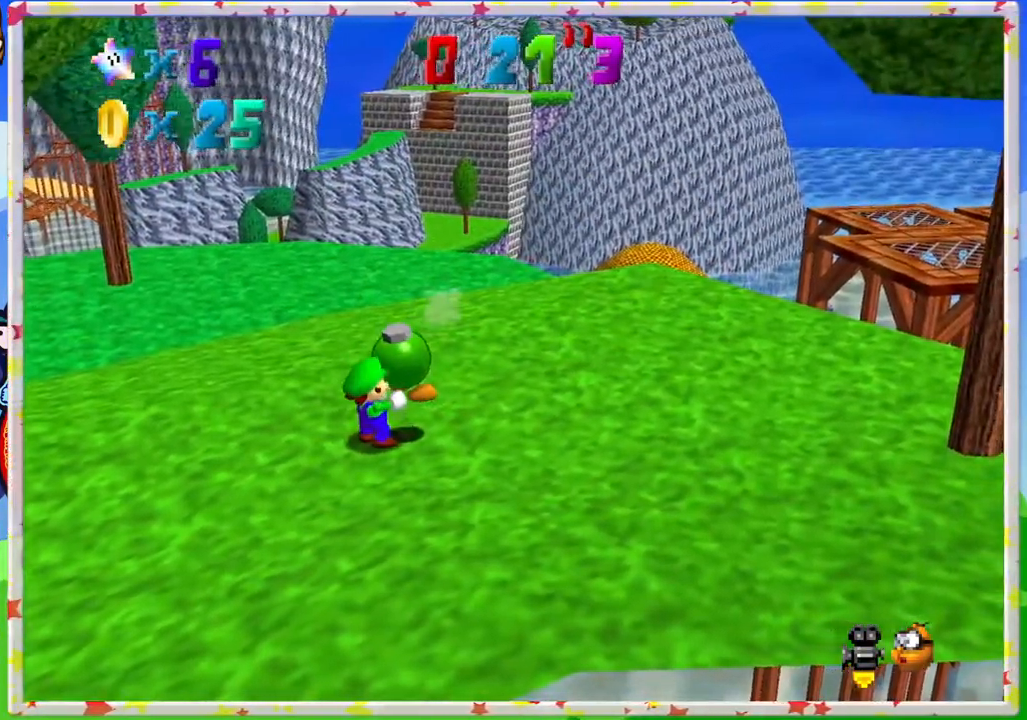
{"buttons": [], "left_stick": "up-left", "events": [[17, "B", "down"], [133, "B", "up"], [317, "B", "down"], [467, "B", "up"]]}
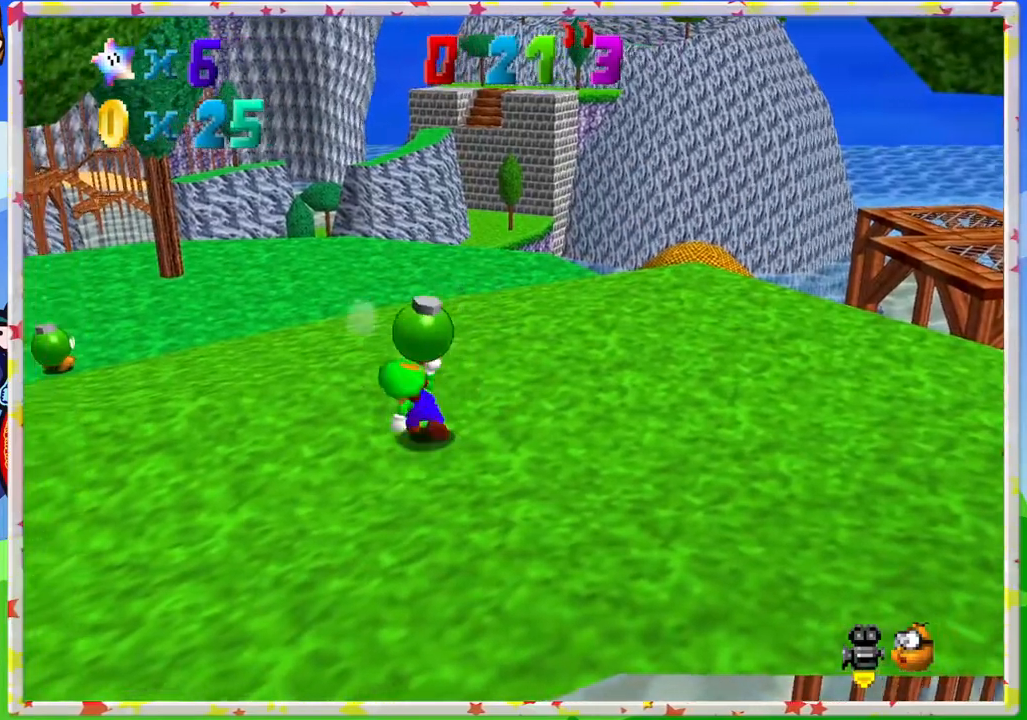
{"buttons": [], "left_stick": "center", "events": [[150, "left_stick", "center"], [267, "C_RIGHT", "down"], [400, "C_RIGHT", "up"]]}
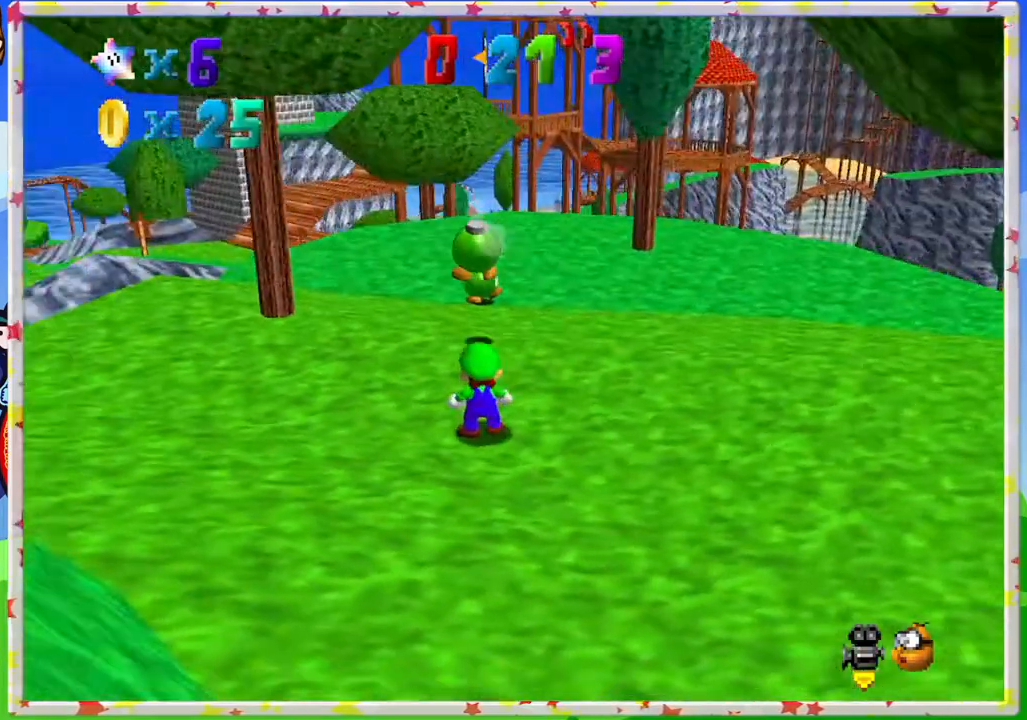
{"buttons": [], "left_stick": "up", "events": [[117, "left_stick", "up"]]}
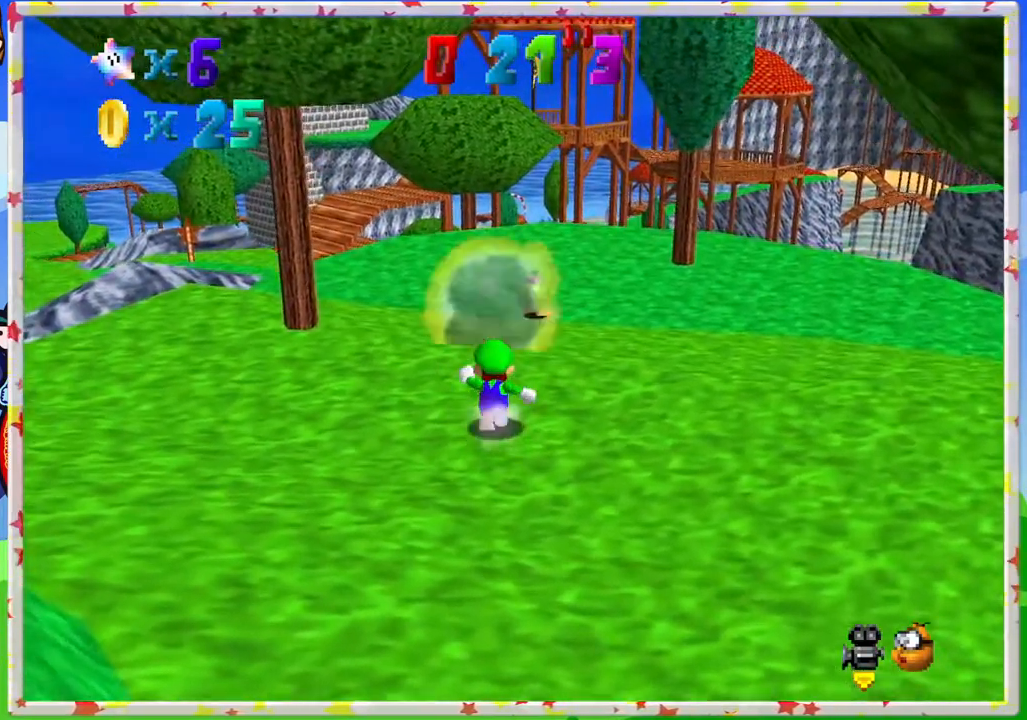
{"buttons": [], "left_stick": "up-right", "events": [[167, "A", "down"], [367, "left_stick", "up-right"], [383, "A", "up"]]}
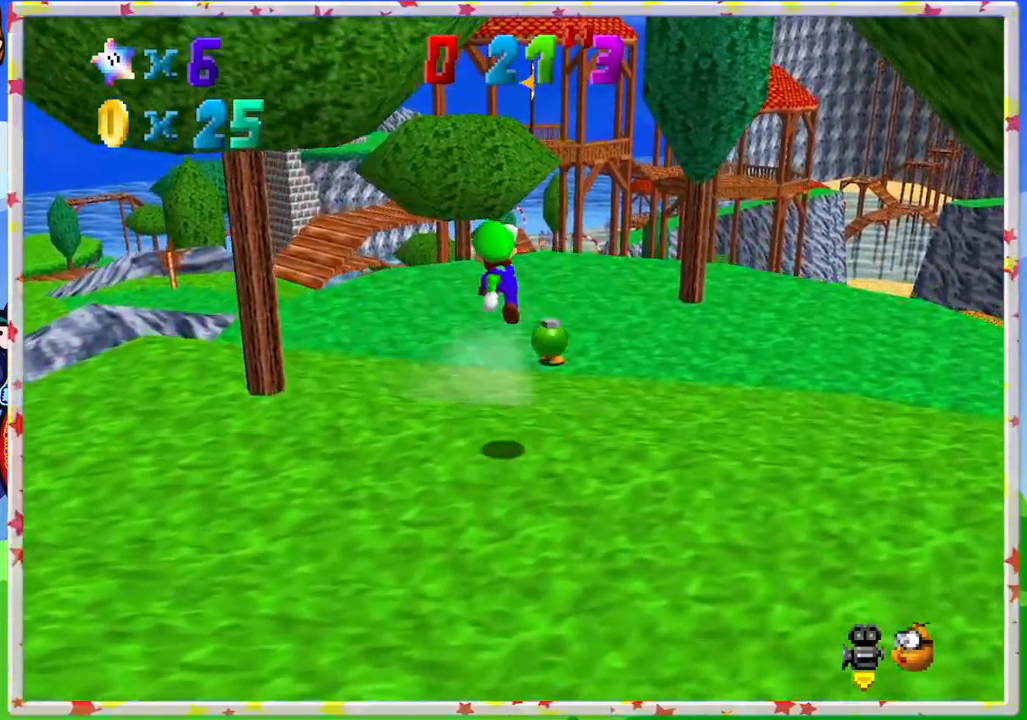
{"buttons": [], "left_stick": "up", "events": [[317, "left_stick", "up"]]}
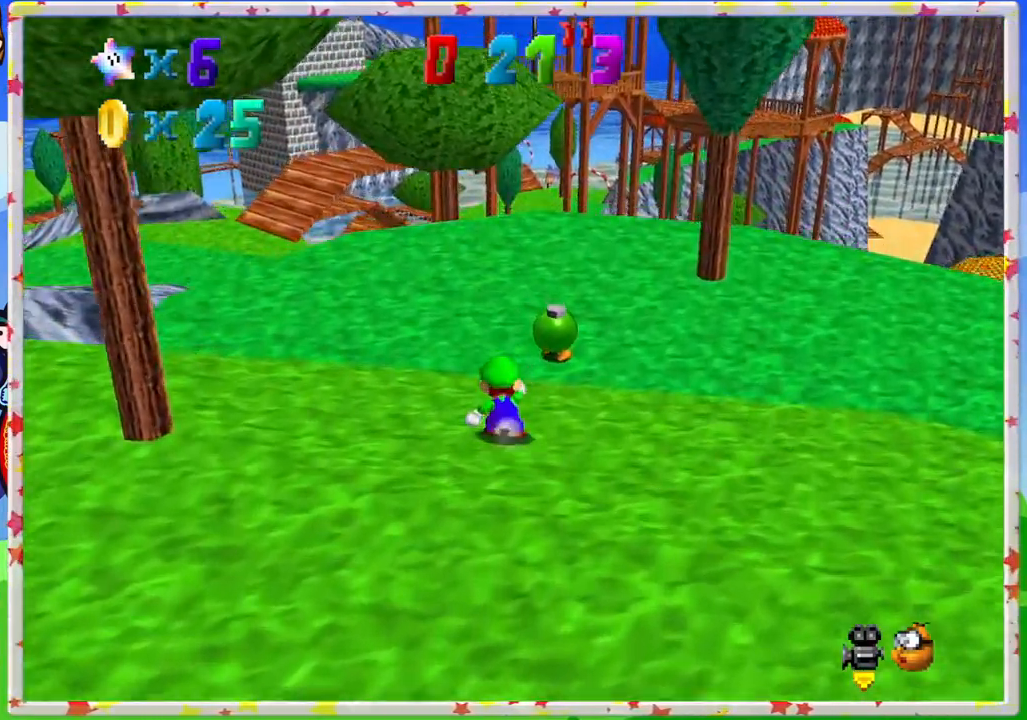
{"buttons": [], "left_stick": "up", "events": []}
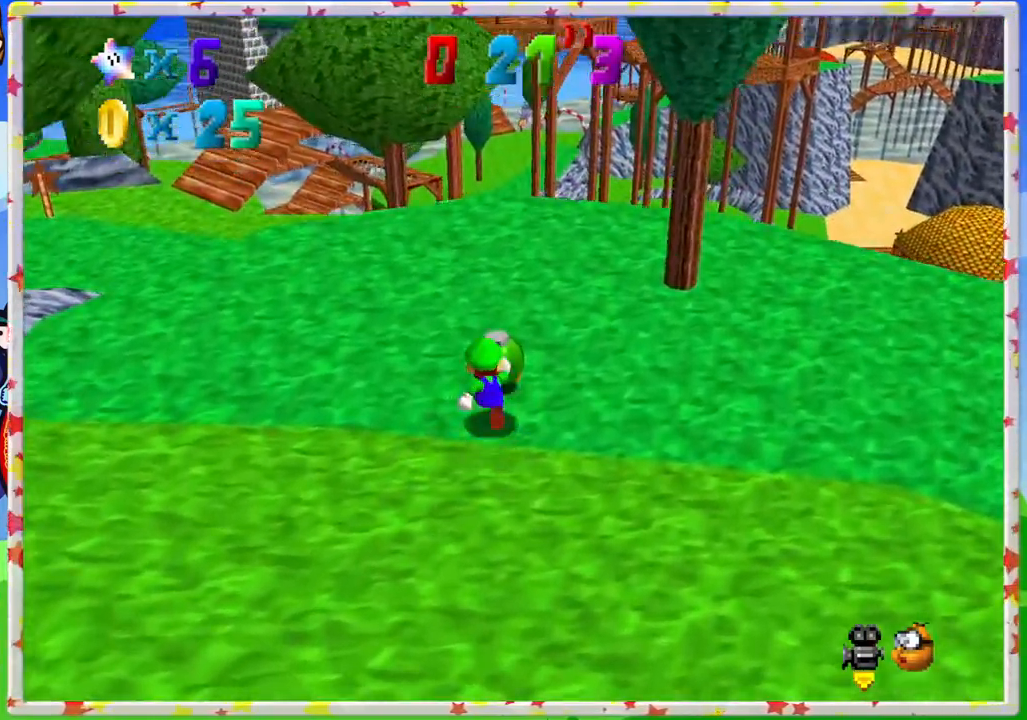
{"buttons": ["C_RIGHT"], "left_stick": "up-left", "events": [[83, "B", "down"], [233, "B", "up"], [417, "C_RIGHT", "down"], [433, "left_stick", "up-left"]]}
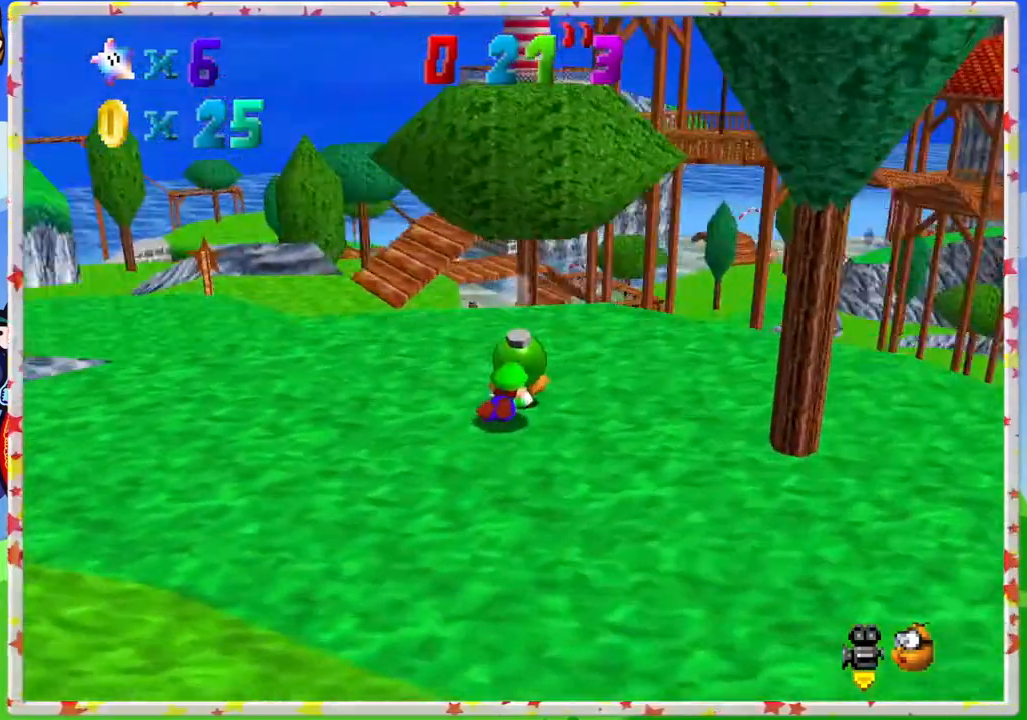
{"buttons": [], "left_stick": "up", "events": [[67, "C_RIGHT", "up"], [233, "C_RIGHT", "down"], [317, "C_RIGHT", "up"], [383, "left_stick", "up"]]}
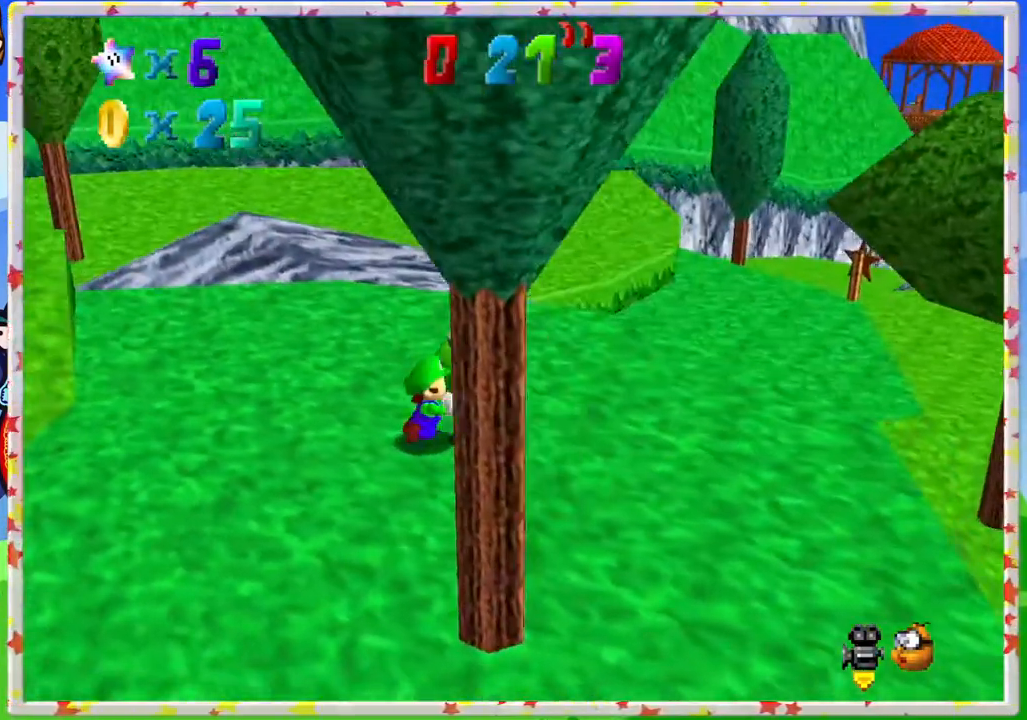
{"buttons": [], "left_stick": "up", "events": []}
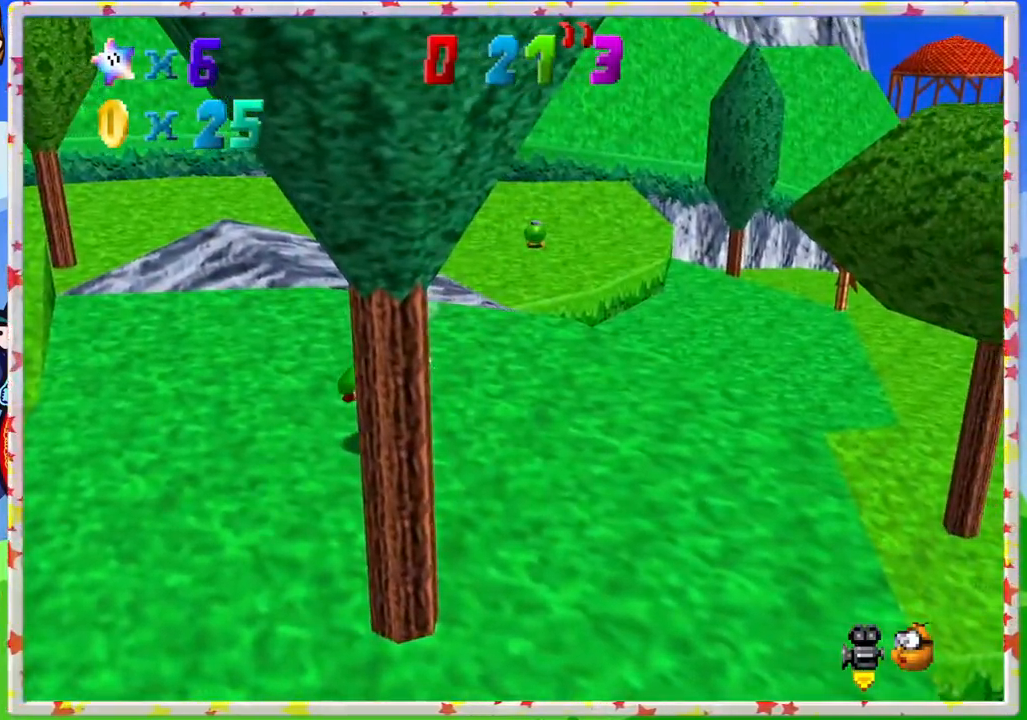
{"buttons": ["B"], "left_stick": "up", "events": [[450, "B", "down"]]}
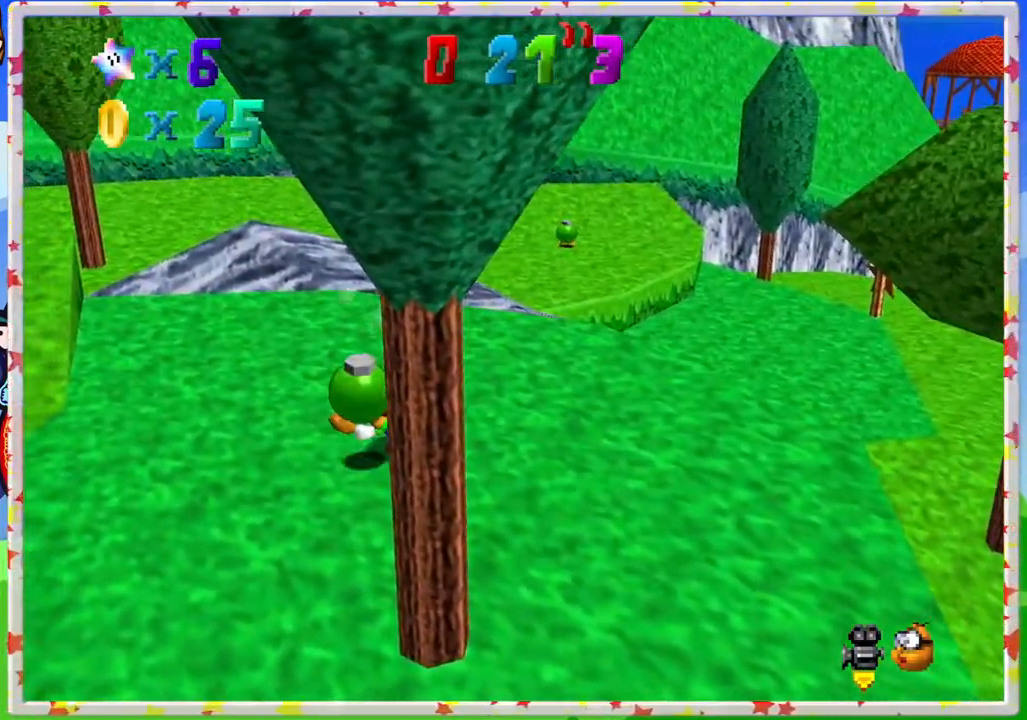
{"buttons": [], "left_stick": "center", "events": [[50, "left_stick", "center"], [100, "B", "up"], [150, "C_LEFT", "down"], [317, "C_LEFT", "up"]]}
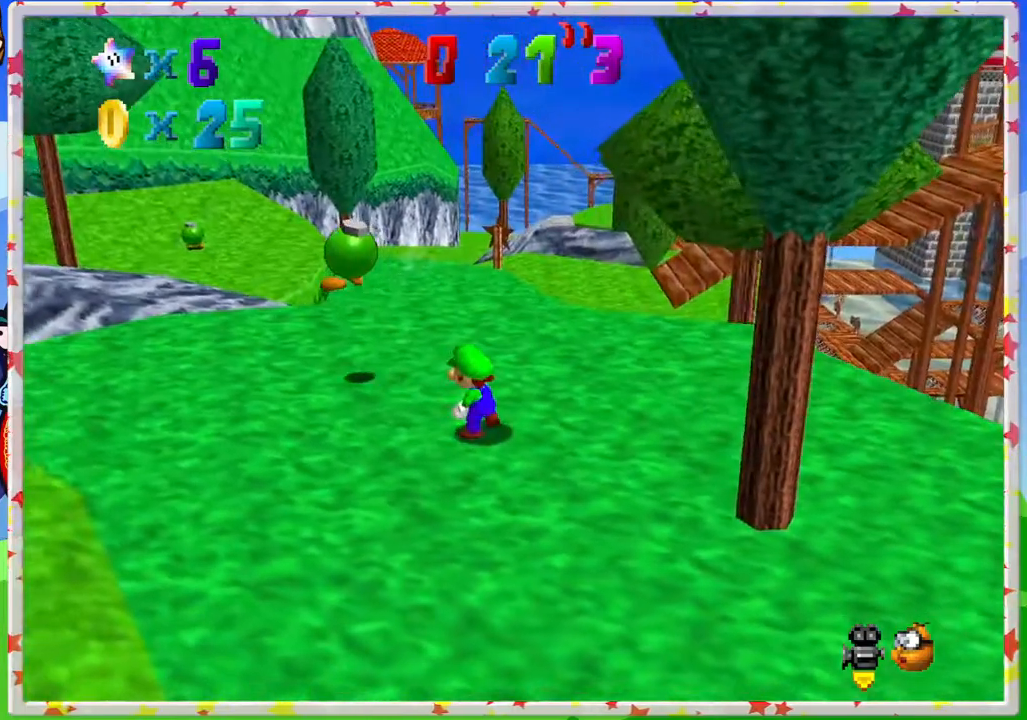
{"buttons": ["C_LEFT"], "left_stick": "up-left", "events": [[83, "C_RIGHT", "down"], [200, "C_RIGHT", "up"], [450, "C_LEFT", "down"], [500, "left_stick", "up-left"]]}
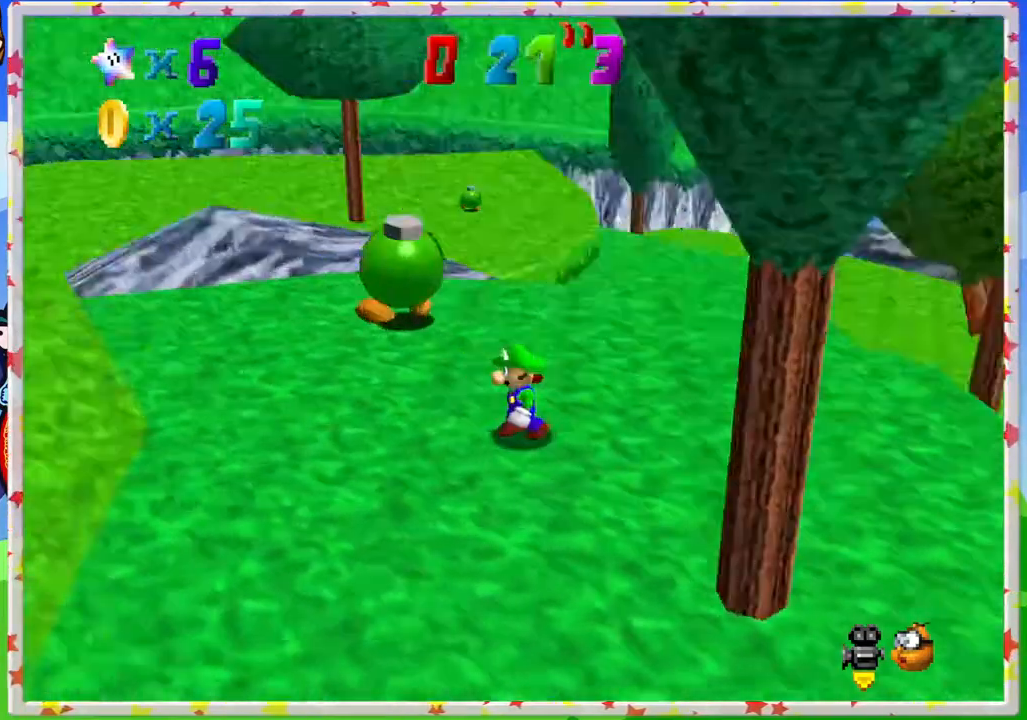
{"buttons": [], "left_stick": "up-left", "events": [[83, "C_LEFT", "up"]]}
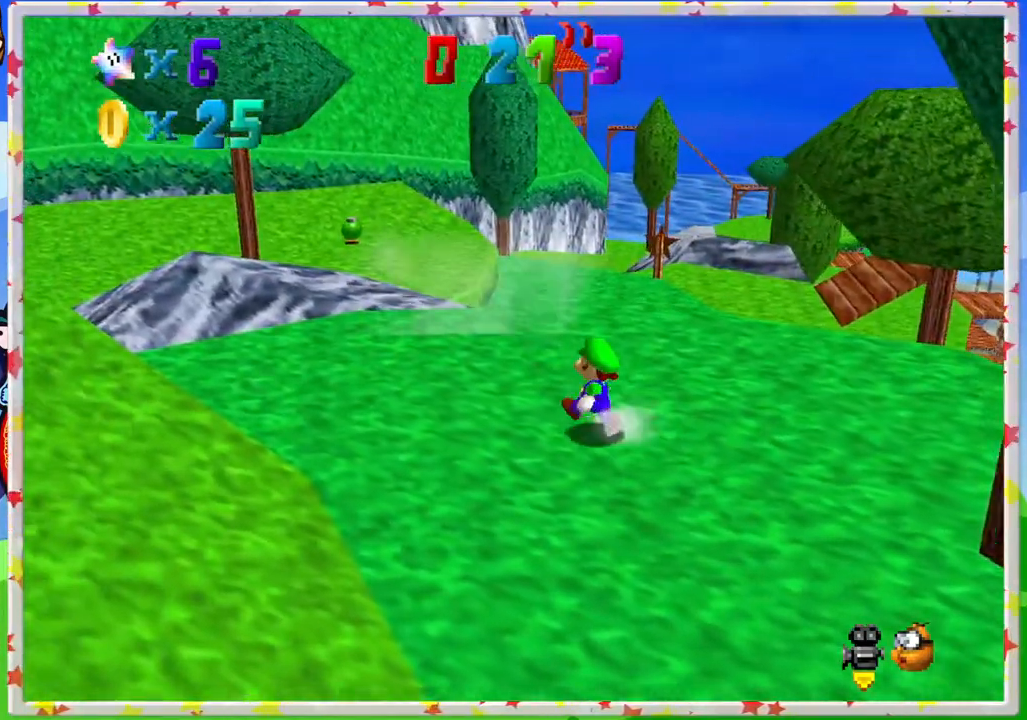
{"buttons": ["A", "Z"], "left_stick": "up", "events": [[83, "left_stick", "up"], [383, "Z", "down"], [450, "A", "down"]]}
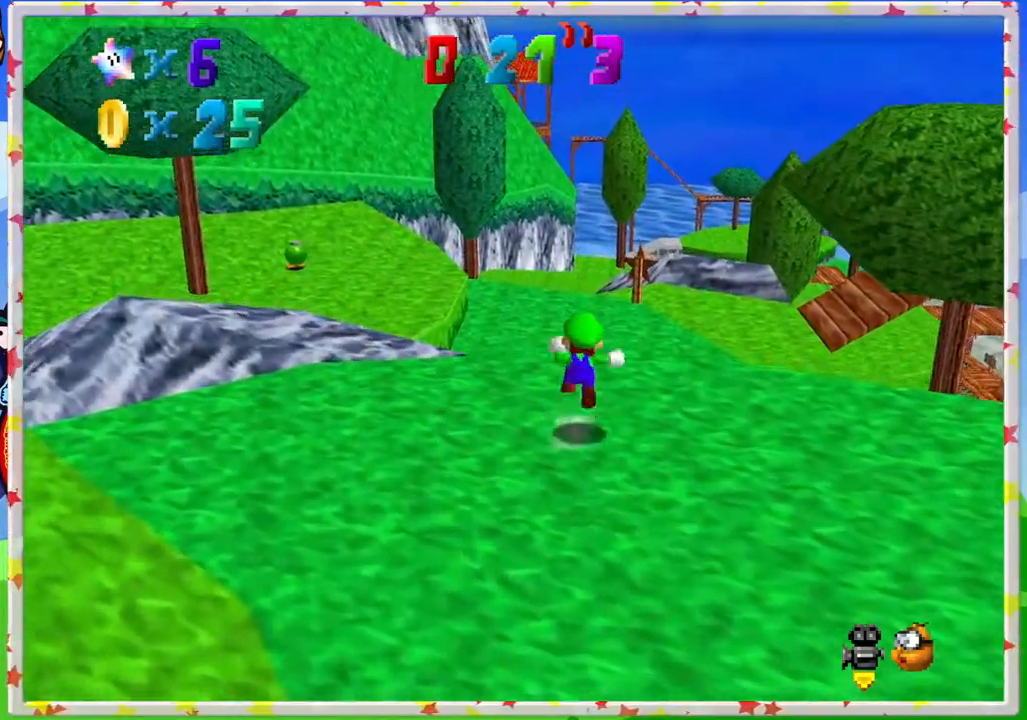
{"buttons": ["Z"], "left_stick": "up", "events": [[233, "A", "up"]]}
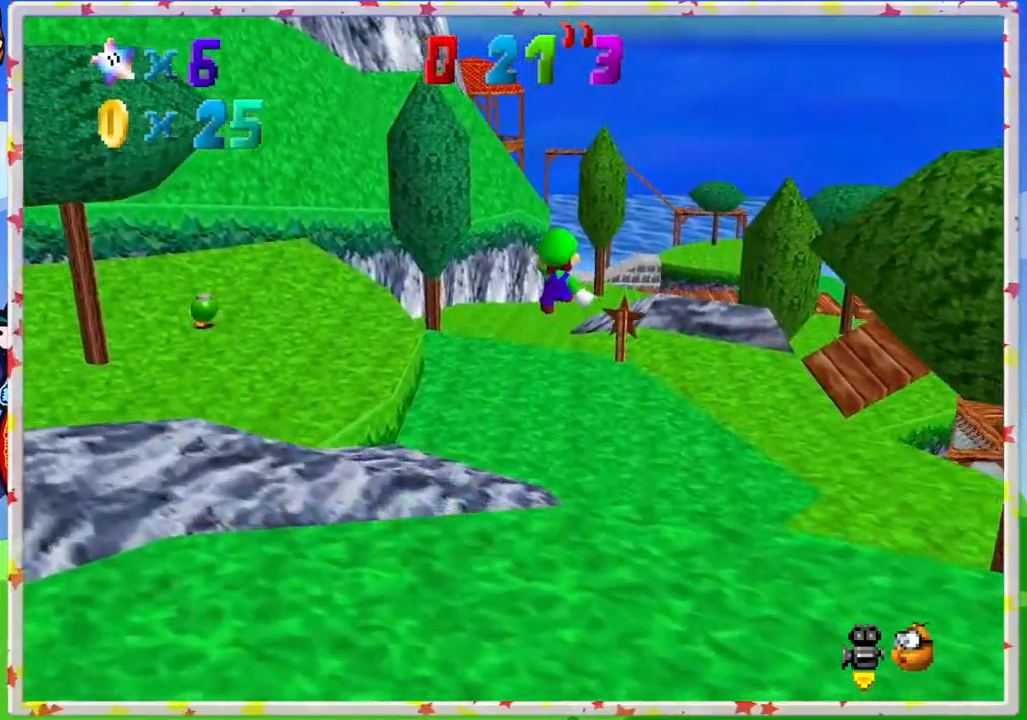
{"buttons": ["Z"], "left_stick": "up", "events": []}
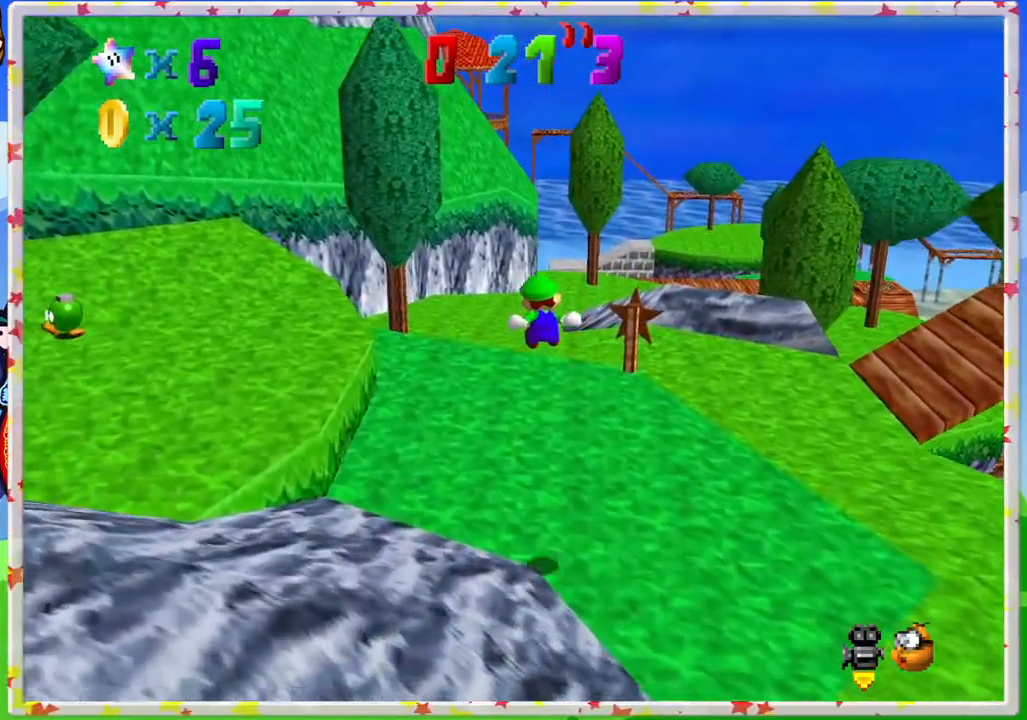
{"buttons": ["A", "Z"], "left_stick": "up", "events": [[433, "A", "down"]]}
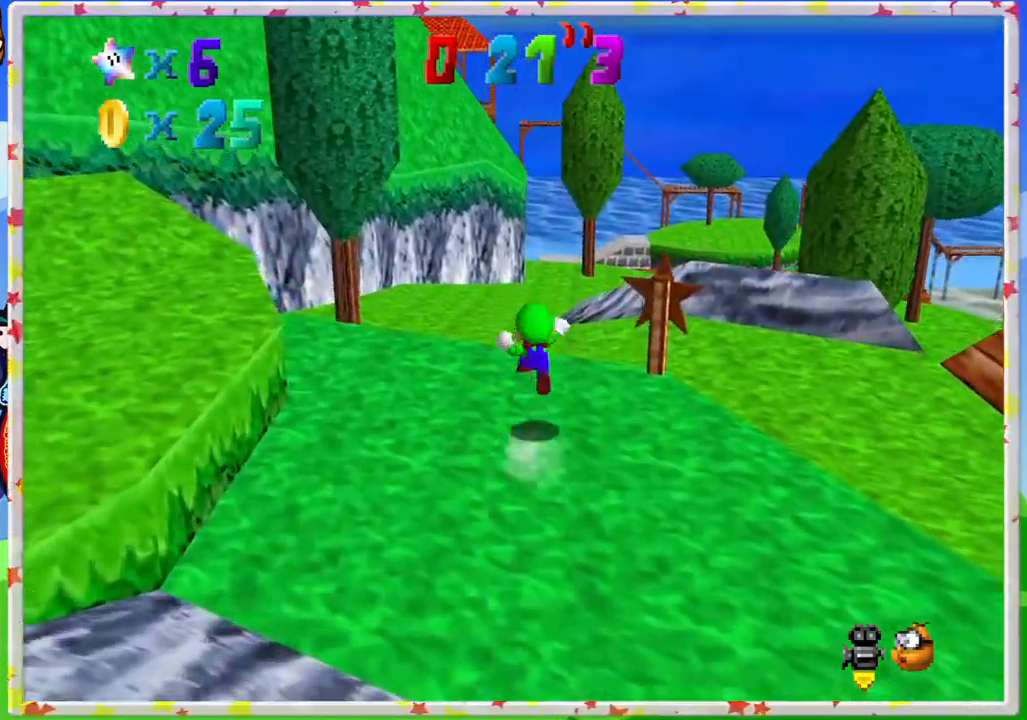
{"buttons": ["Z"], "left_stick": "up-right", "events": [[150, "left_stick", "up-right"], [317, "A", "up"]]}
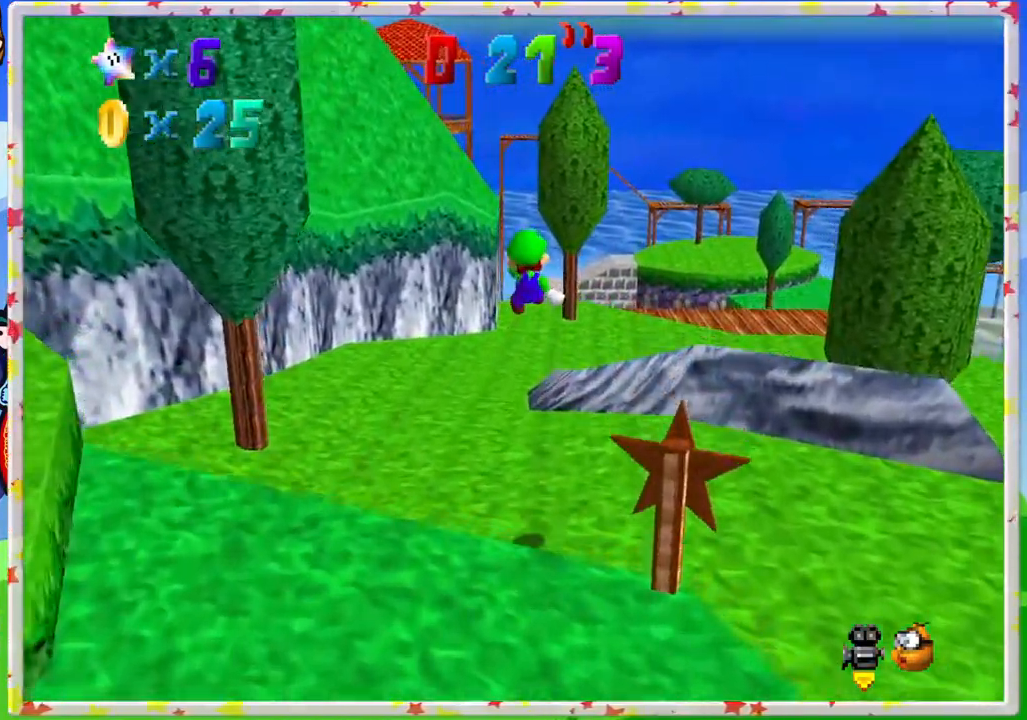
{"buttons": [], "left_stick": "up-left", "events": [[133, "left_stick", "up"], [300, "left_stick", "up-left"], [350, "Z", "up"]]}
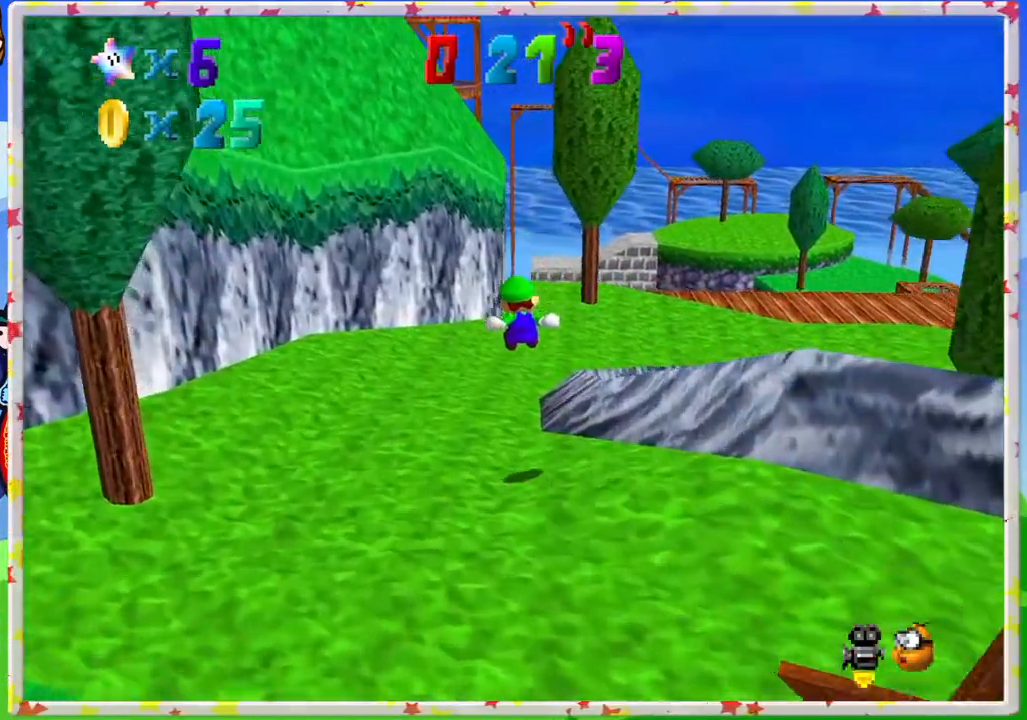
{"buttons": [], "left_stick": "up-left", "events": [[267, "C_LEFT", "down"], [383, "C_LEFT", "up"]]}